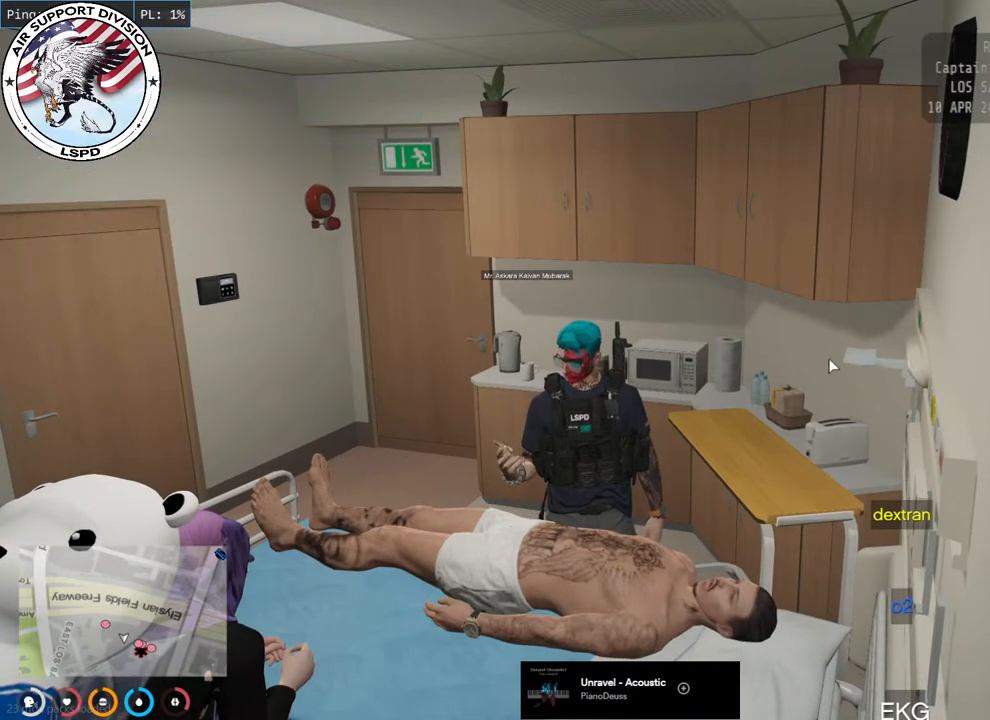
Gameplay with keyboard and mouse; each line is a JSON object with the keys and mouse buttons held at the frame after it. "events" lists presses ("down") and releases ("up") of "a", "ctrl", "d", "e", "q", "s", "shift", "space", "w", "mouse_left", "mouse_wheel", "mouse_right", "mouse_mb4" and "mouse_mb5" between this image and that frame as [ms after this image, input, new state], when the widget could be followed in between. "mouse_left", "mouse_wheel", "mouse_right", "mouse_mb4", "mouse_mb5" = the "left", "wheel", "right", "mb4", "mb5" buttons of the "mouse" list. No other keys are recorded. "wheel" means that the mouse wheel is clicked or scrolled. Mouse movement is not recorded.
{"keys": ["w"], "mouse": ["mb4"], "events": [[33, "w", "down"], [367, "mouse_mb4", "down"]]}
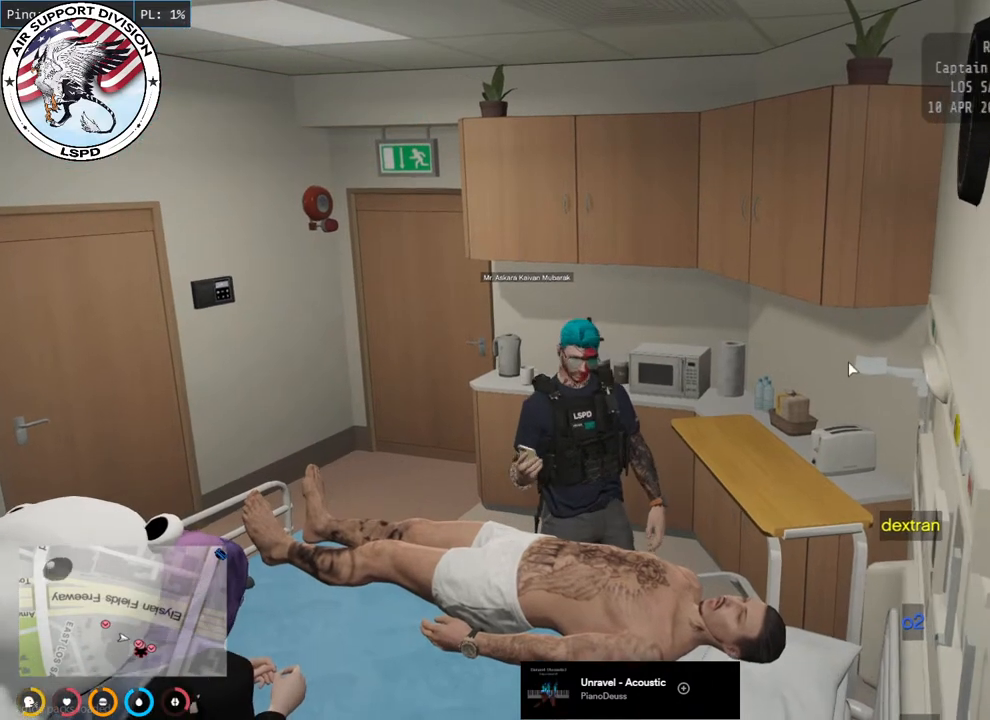
{"keys": [], "mouse": ["mb4"], "events": [[250, "w", "up"]]}
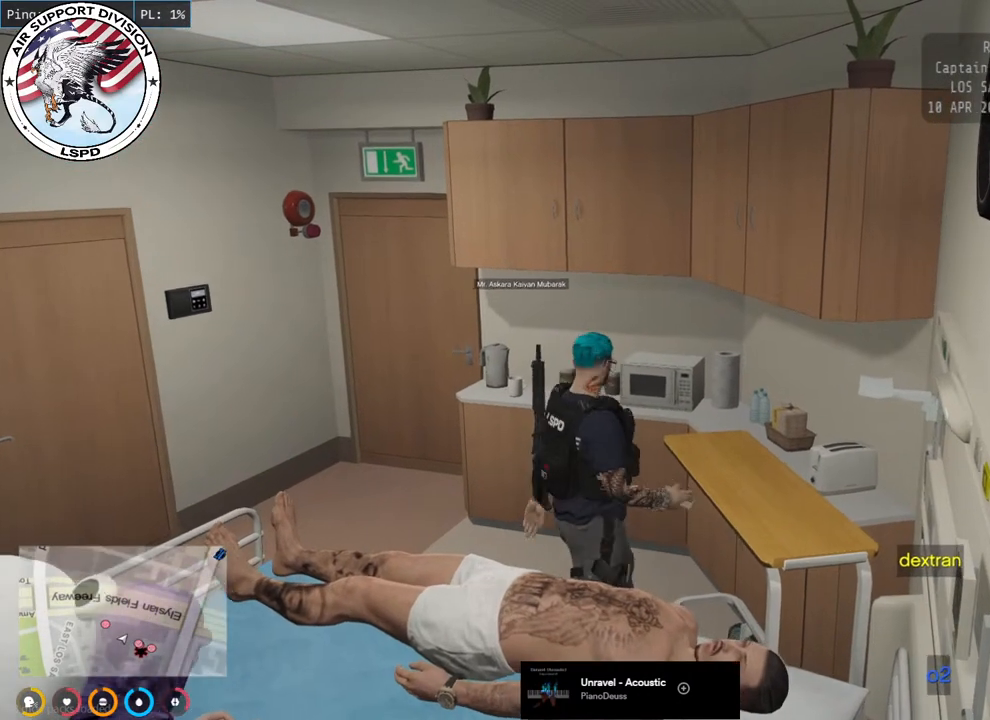
{"keys": ["a"], "mouse": ["mb4"], "events": [[317, "a", "down"]]}
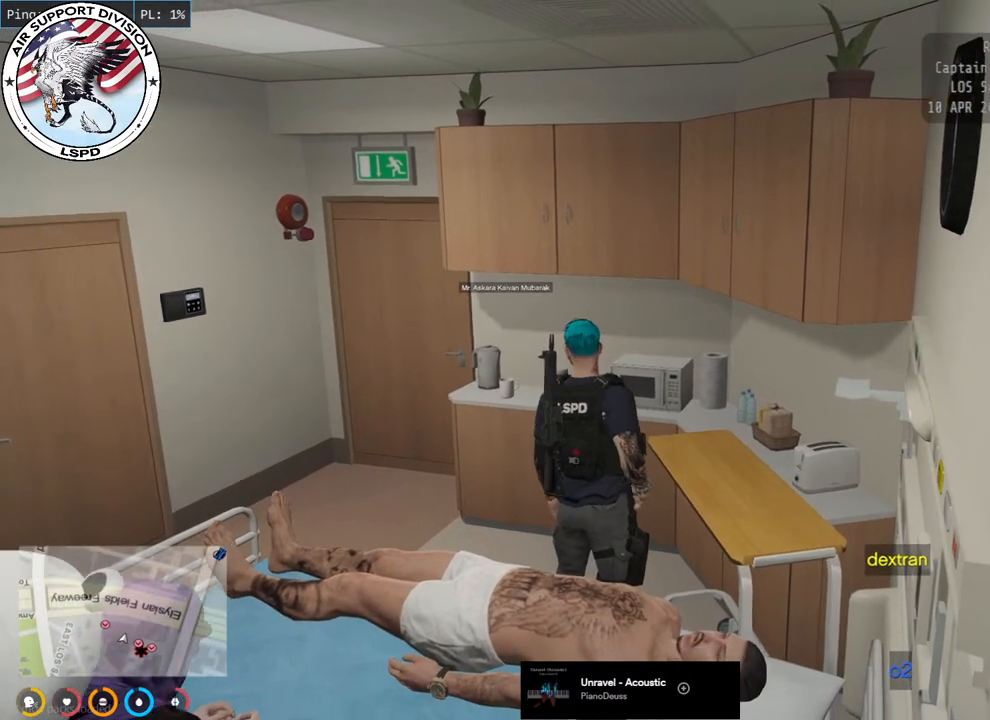
{"keys": ["a", "w"], "mouse": ["mb4"], "events": [[433, "w", "down"]]}
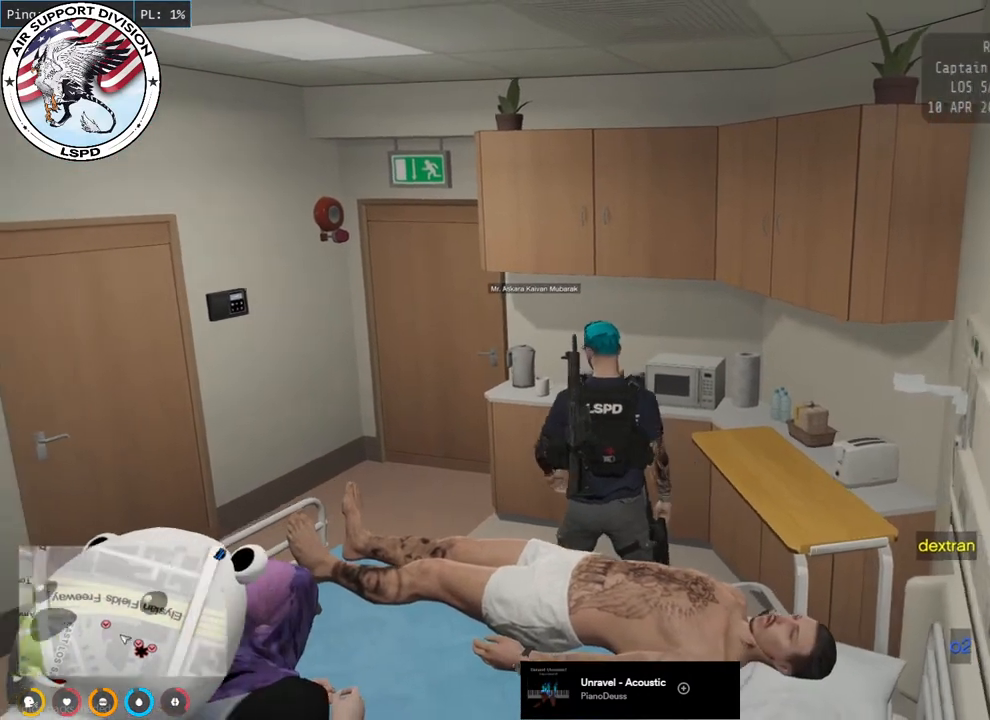
{"keys": ["a", "w"], "mouse": ["mb4"], "events": []}
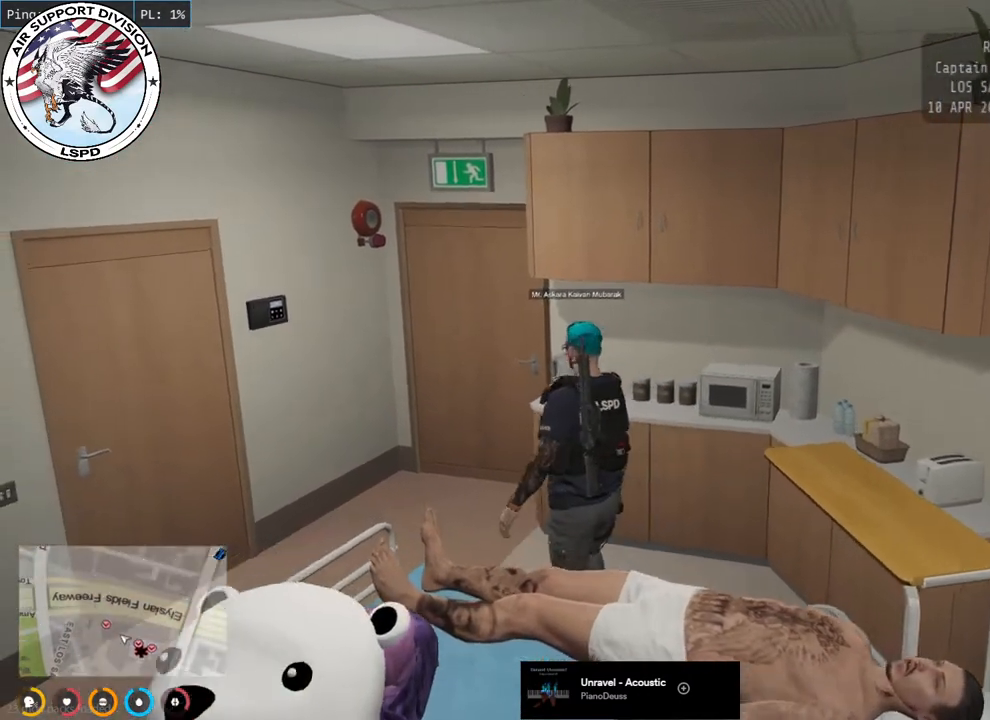
{"keys": ["a", "shift", "w"], "mouse": ["mb4"], "events": [[83, "shift", "down"]]}
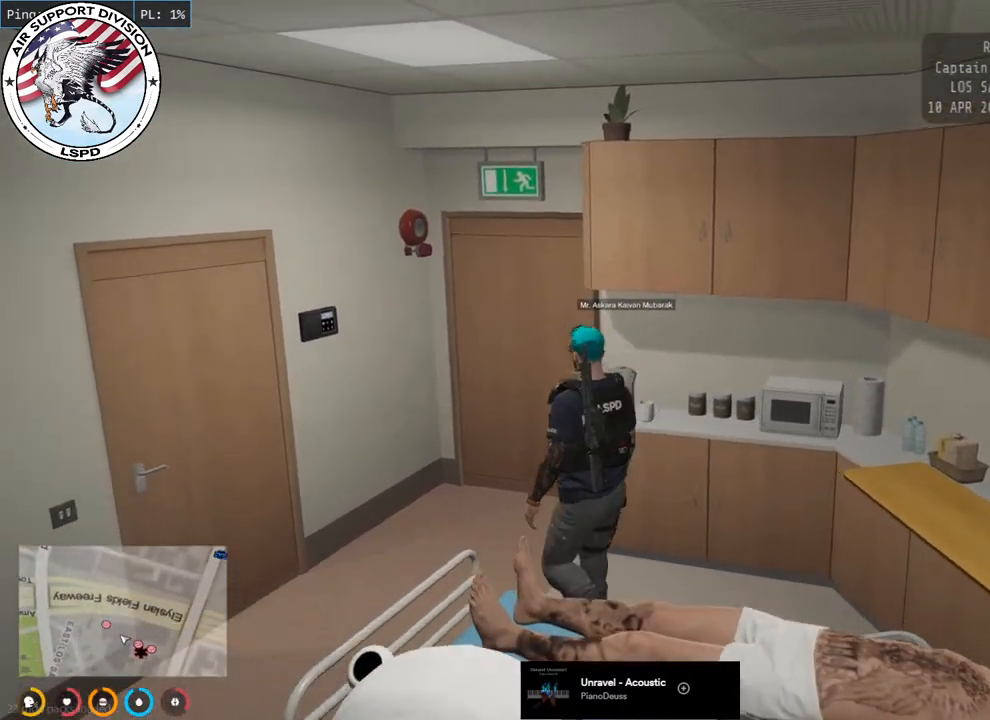
{"keys": ["shift", "w"], "mouse": ["mb4"], "events": [[183, "a", "up"]]}
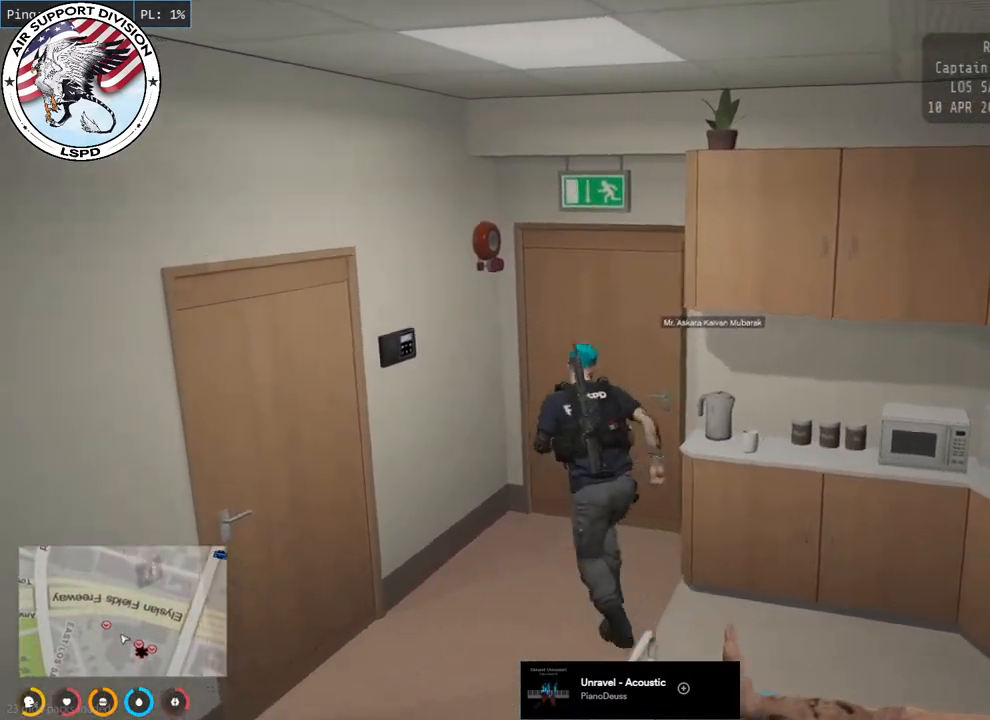
{"keys": ["shift", "w"], "mouse": ["mb4"], "events": [[17, "d", "down"], [183, "d", "up"]]}
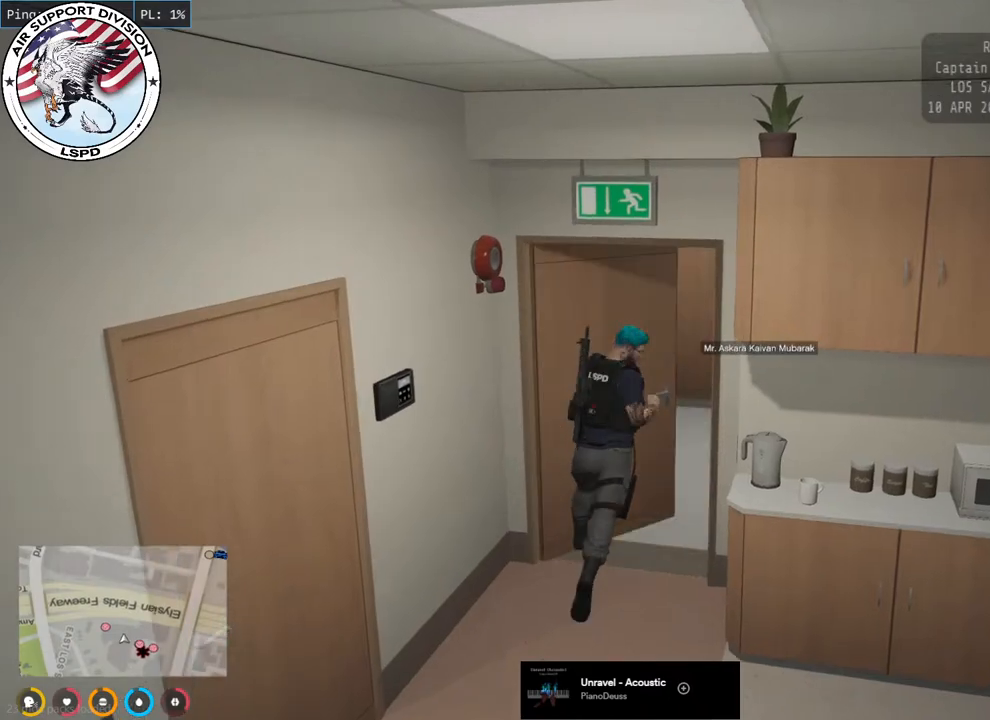
{"keys": ["a", "shift", "w"], "mouse": ["mb4"], "events": [[117, "d", "down"], [200, "d", "up"], [233, "a", "down"]]}
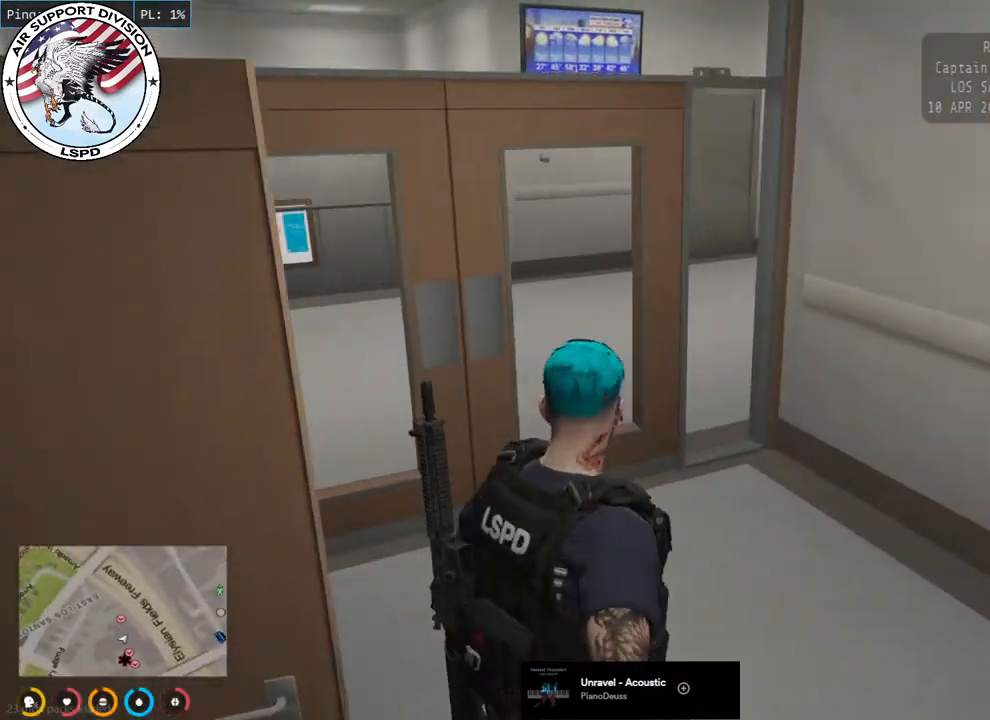
{"keys": ["shift", "w"], "mouse": ["mb4"], "events": [[300, "a", "up"]]}
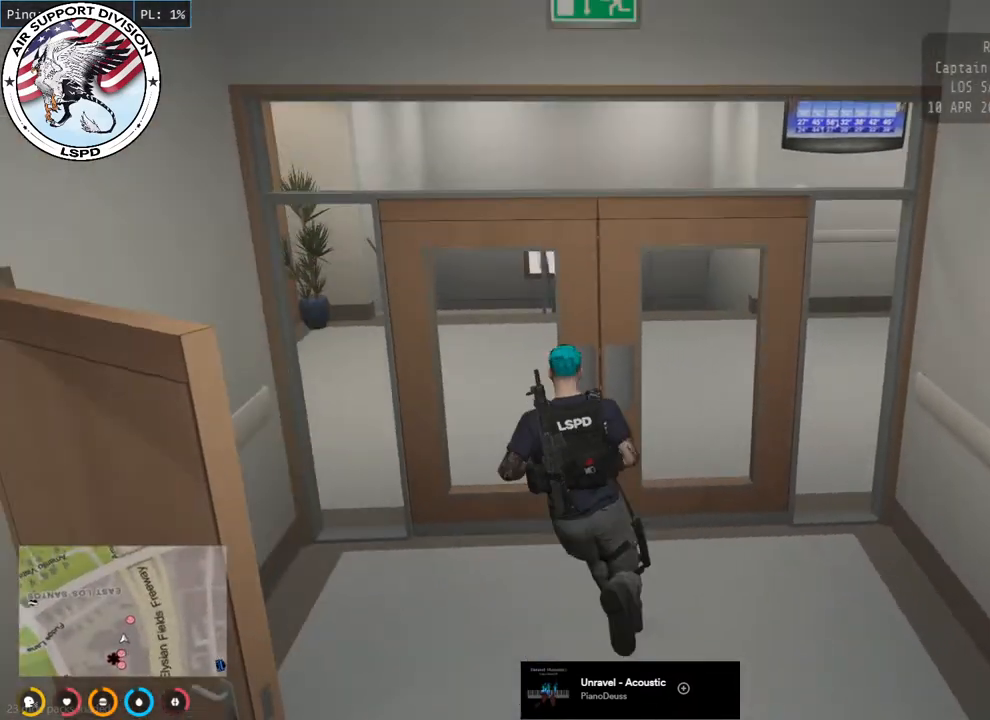
{"keys": ["shift", "w"], "mouse": ["mb4"], "events": [[233, "a", "down"], [433, "a", "up"]]}
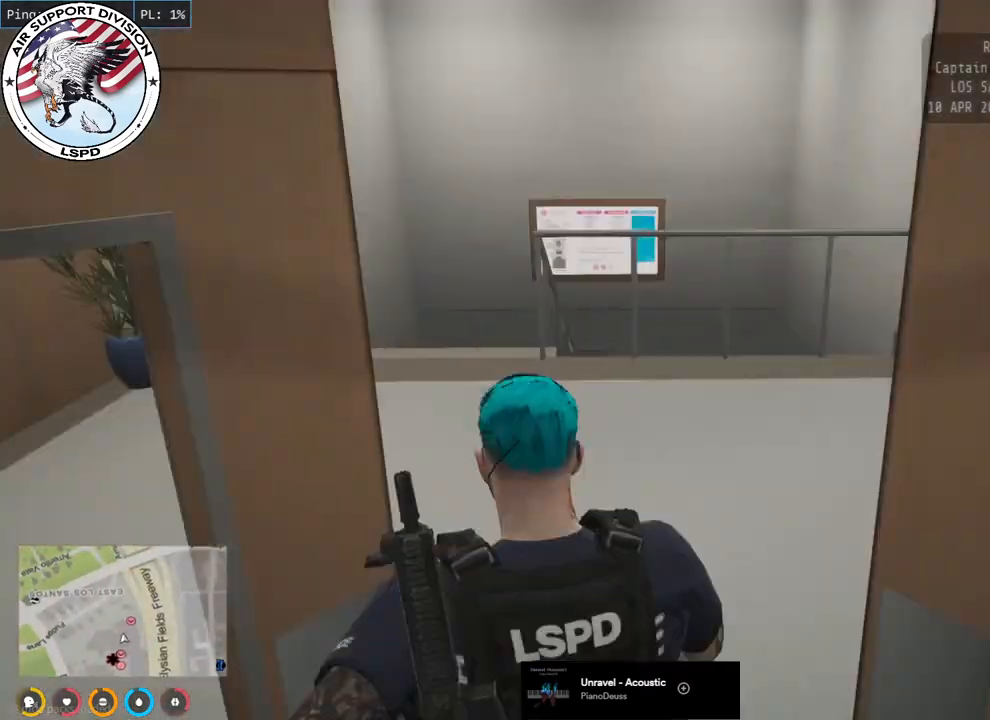
{"keys": ["a", "shift", "w"], "mouse": ["mb4"], "events": [[367, "a", "down"]]}
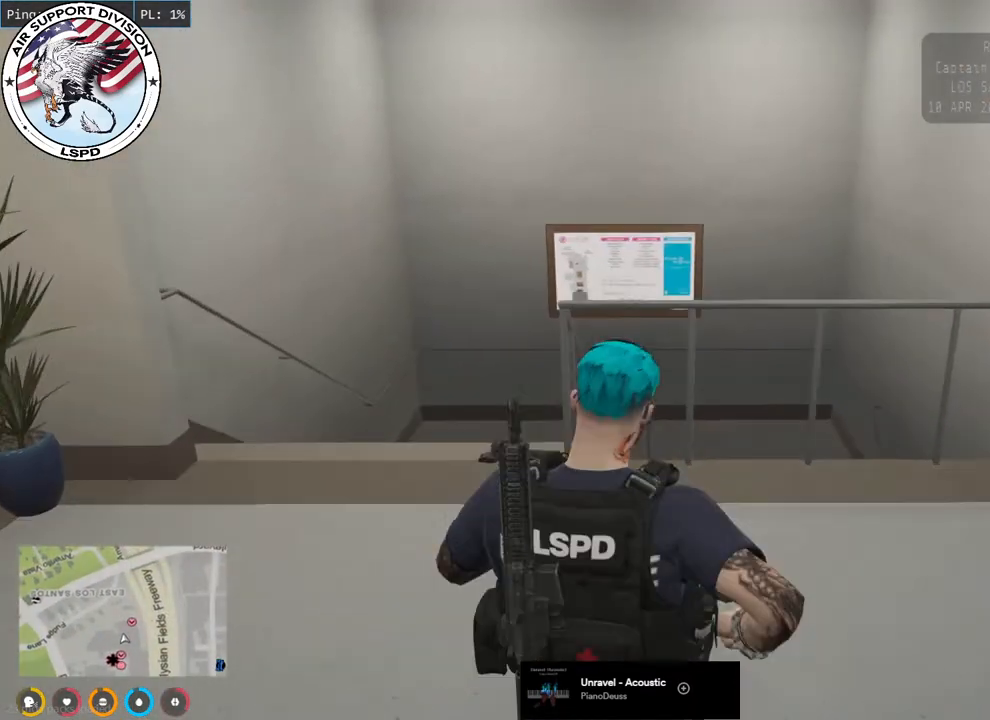
{"keys": ["shift", "w"], "mouse": ["mb4"], "events": [[483, "a", "up"]]}
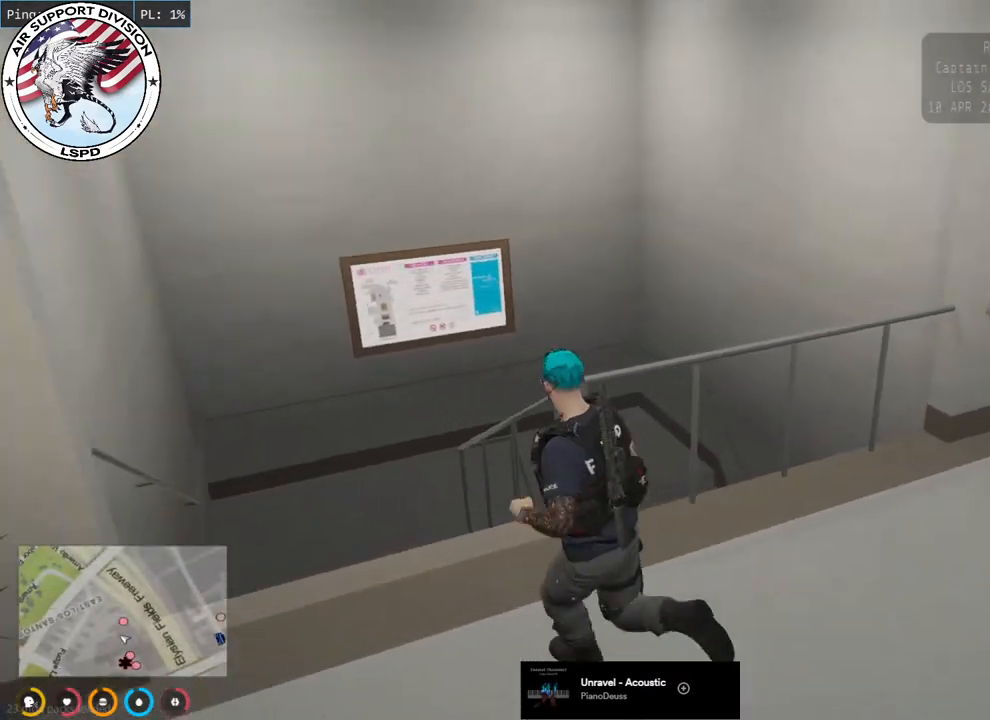
{"keys": ["d", "shift", "w"], "mouse": ["mb4"], "events": [[17, "d", "down"], [200, "d", "up"], [333, "space", "down"], [417, "d", "down"], [500, "space", "up"]]}
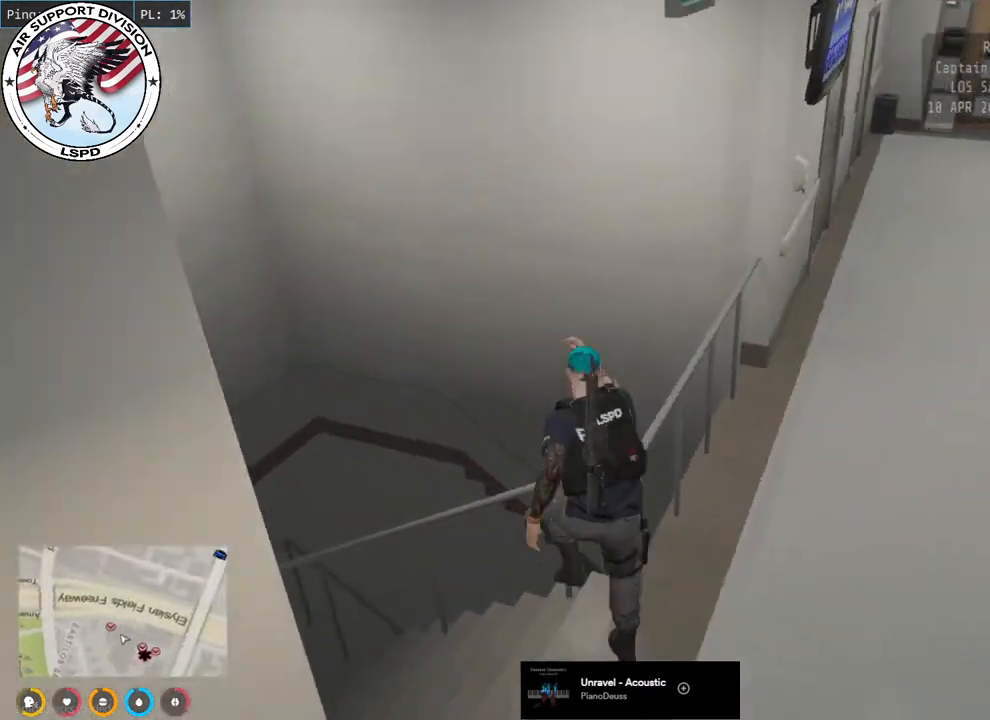
{"keys": ["d", "shift", "w"], "mouse": ["mb4"], "events": [[283, "d", "up"], [367, "d", "down"]]}
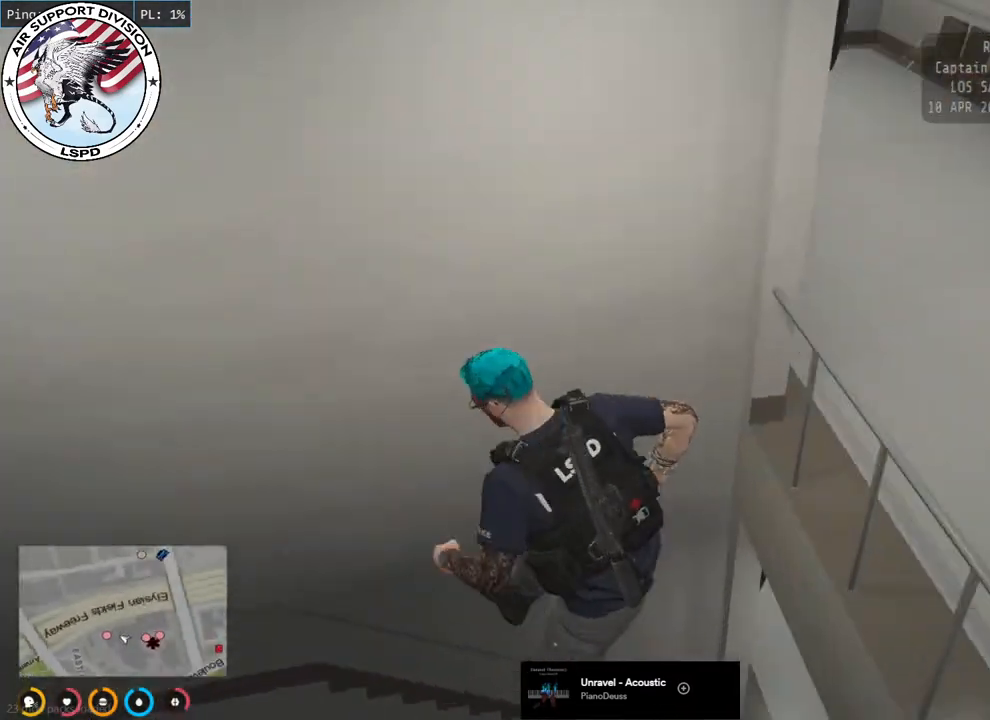
{"keys": ["d", "shift", "w"], "mouse": ["mb4"], "events": []}
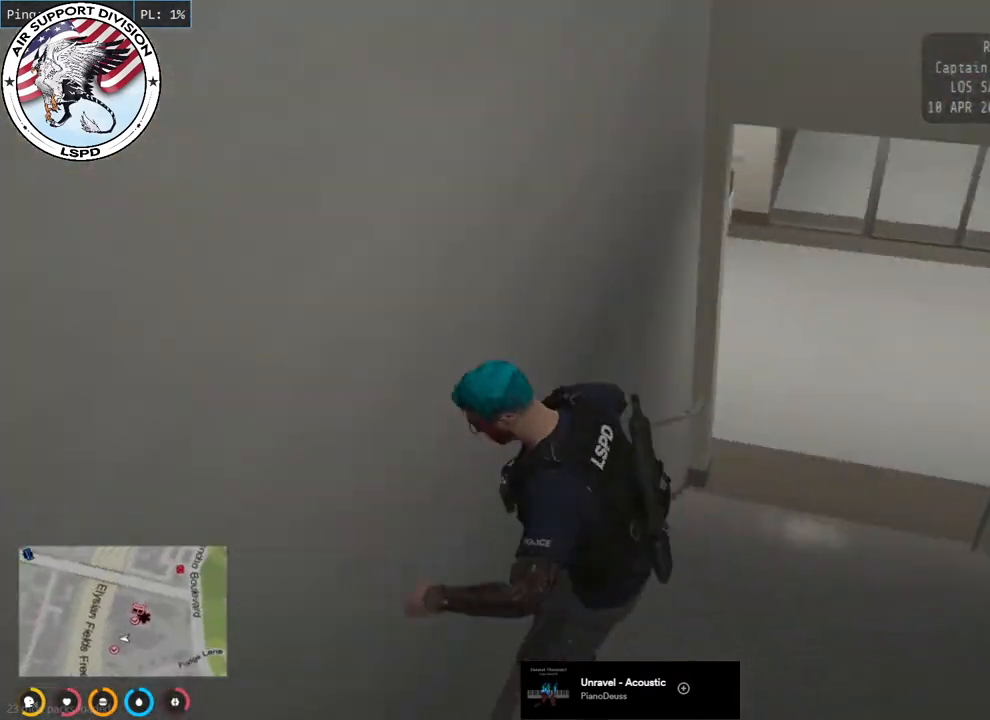
{"keys": ["shift", "w"], "mouse": ["mb4"], "events": [[500, "d", "up"]]}
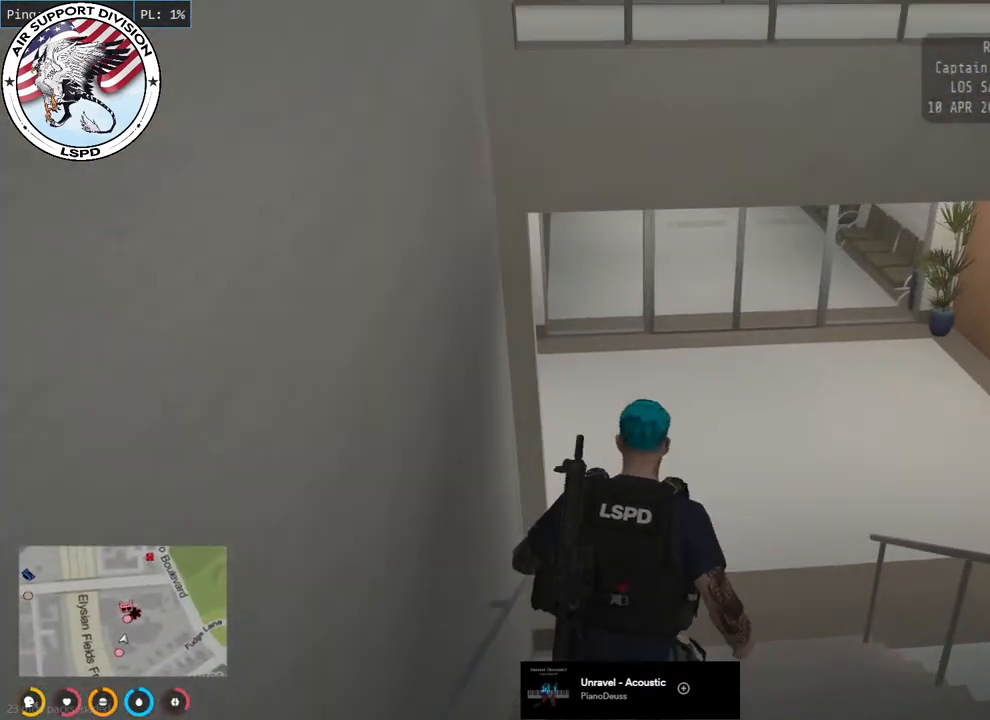
{"keys": ["shift", "w"], "mouse": [], "events": [[17, "mouse_mb4", "up"], [133, "space", "down"], [283, "space", "up"]]}
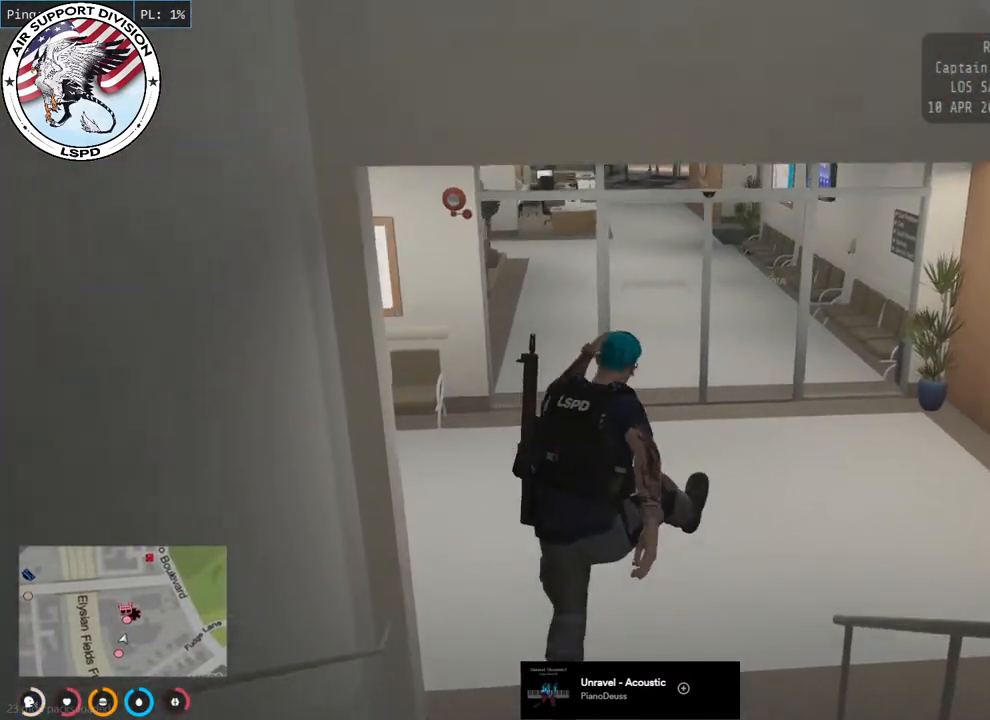
{"keys": ["a", "shift", "w"], "mouse": [], "events": [[333, "a", "down"]]}
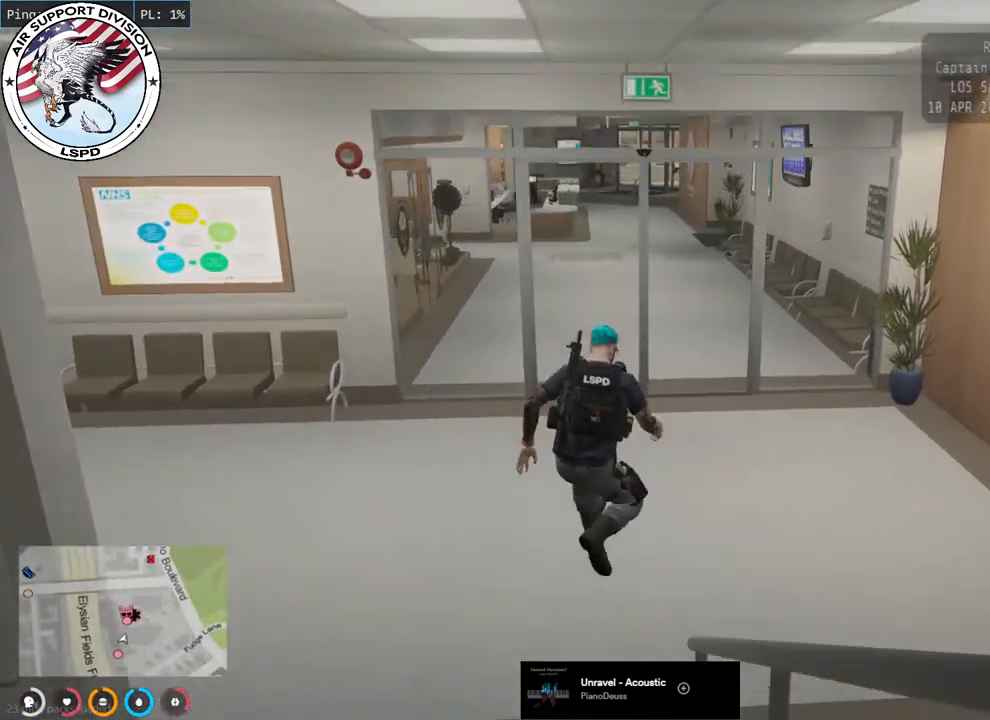
{"keys": ["shift", "w"], "mouse": [], "events": [[67, "a", "up"], [300, "a", "down"], [450, "a", "up"]]}
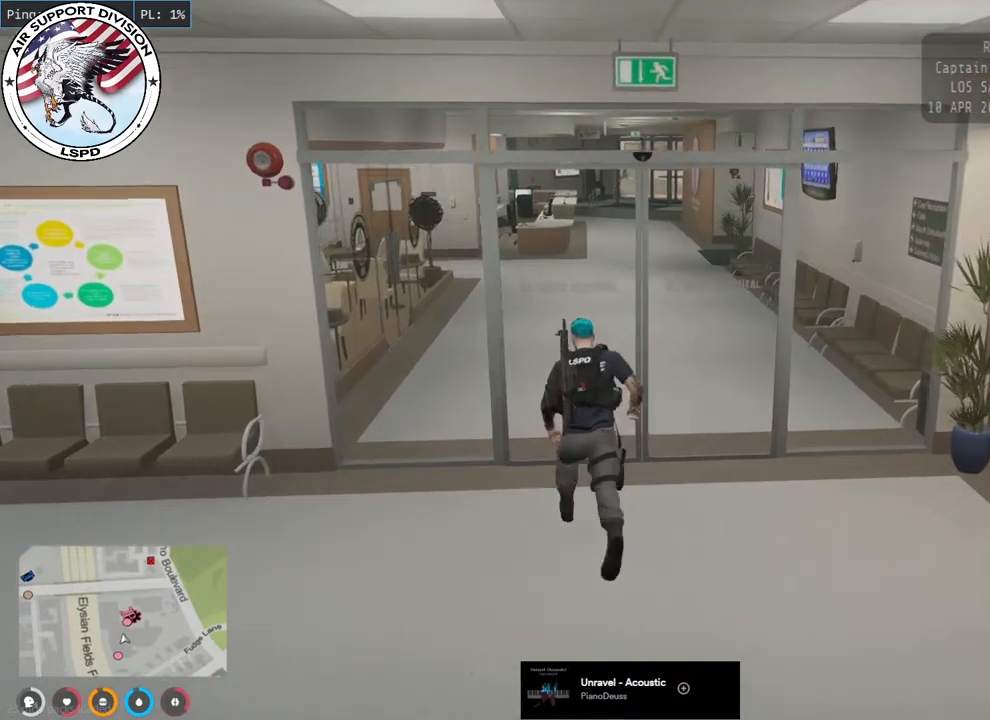
{"keys": ["d", "shift", "w"], "mouse": [], "events": [[283, "d", "down"]]}
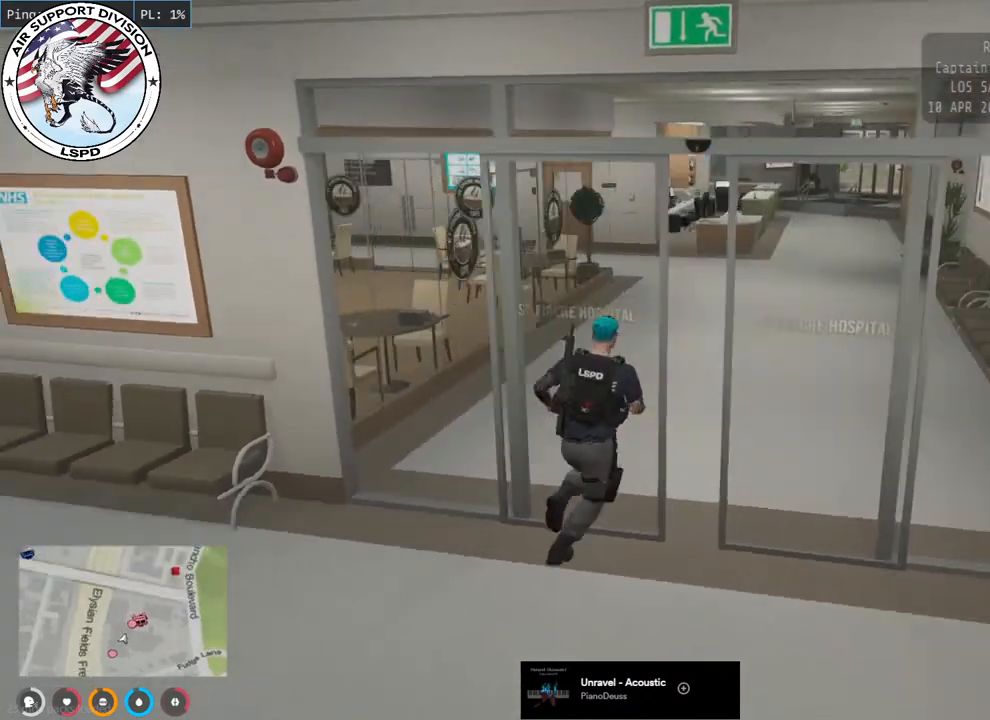
{"keys": ["d", "s", "shift"], "mouse": [], "events": [[133, "w", "up"], [333, "s", "down"]]}
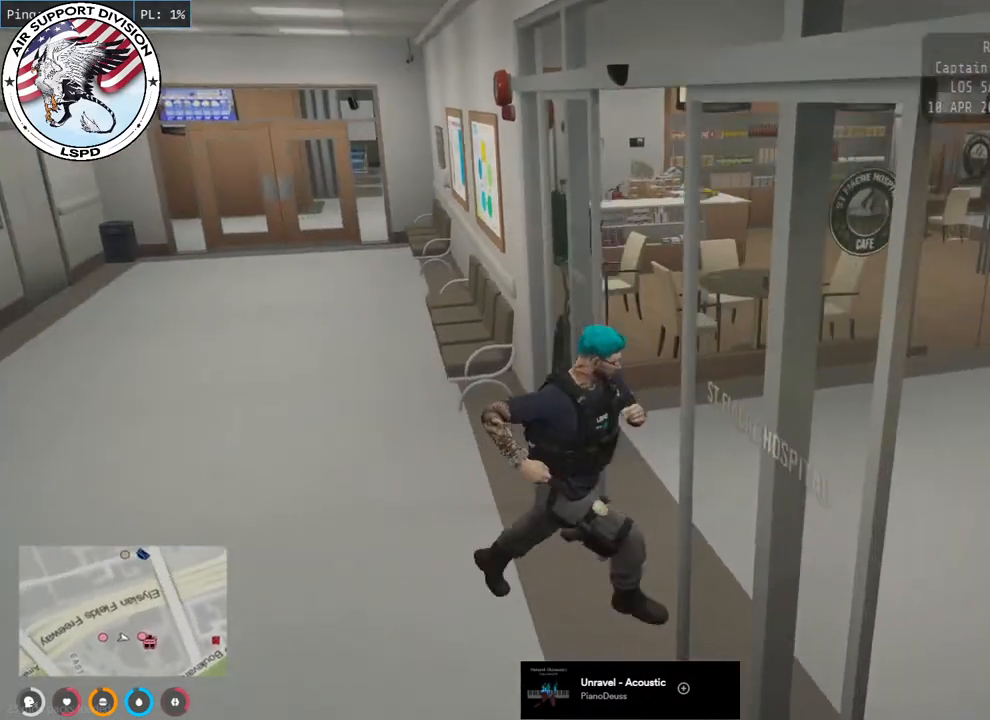
{"keys": ["shift", "w"], "mouse": [], "events": [[100, "s", "up"], [300, "w", "down"], [483, "d", "up"]]}
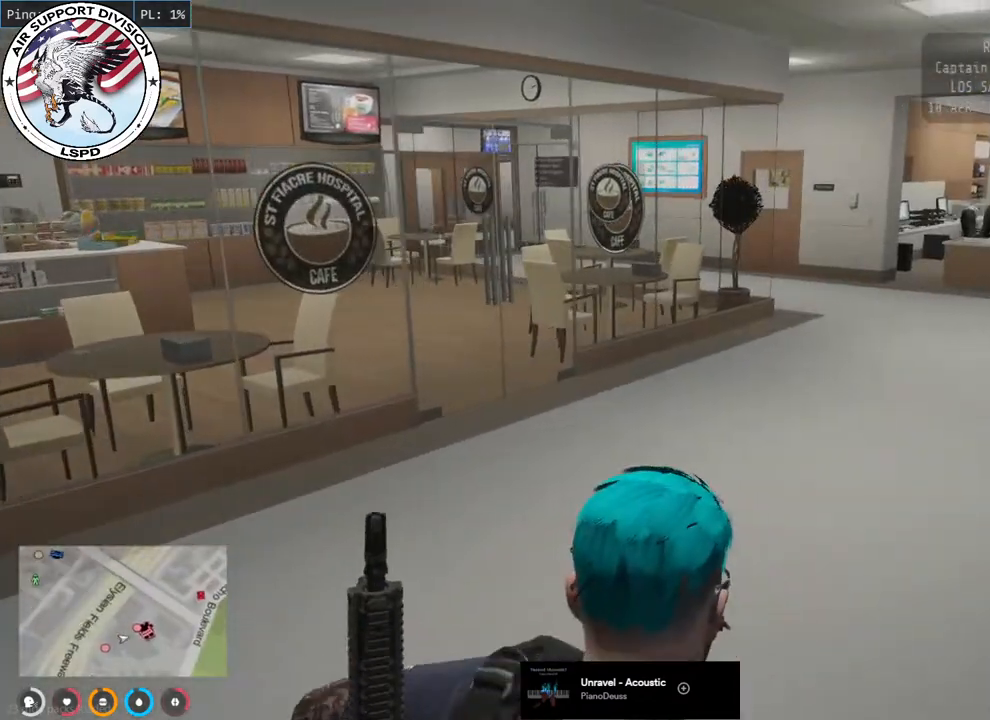
{"keys": ["d", "shift", "w"], "mouse": [], "events": [[417, "d", "down"]]}
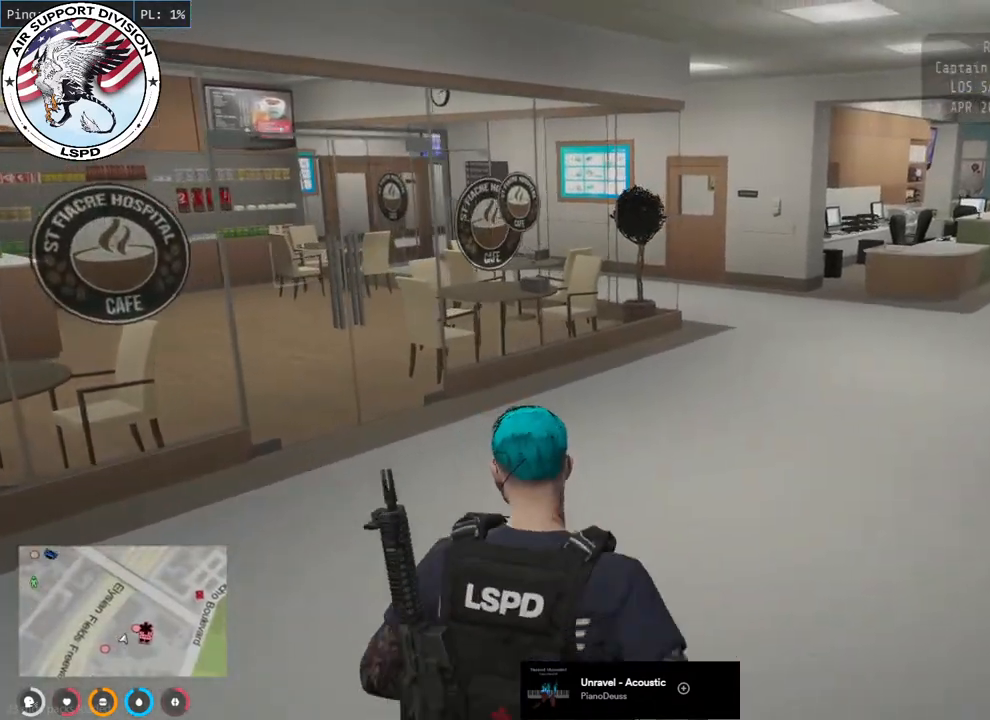
{"keys": ["shift", "w"], "mouse": [], "events": [[283, "d", "up"]]}
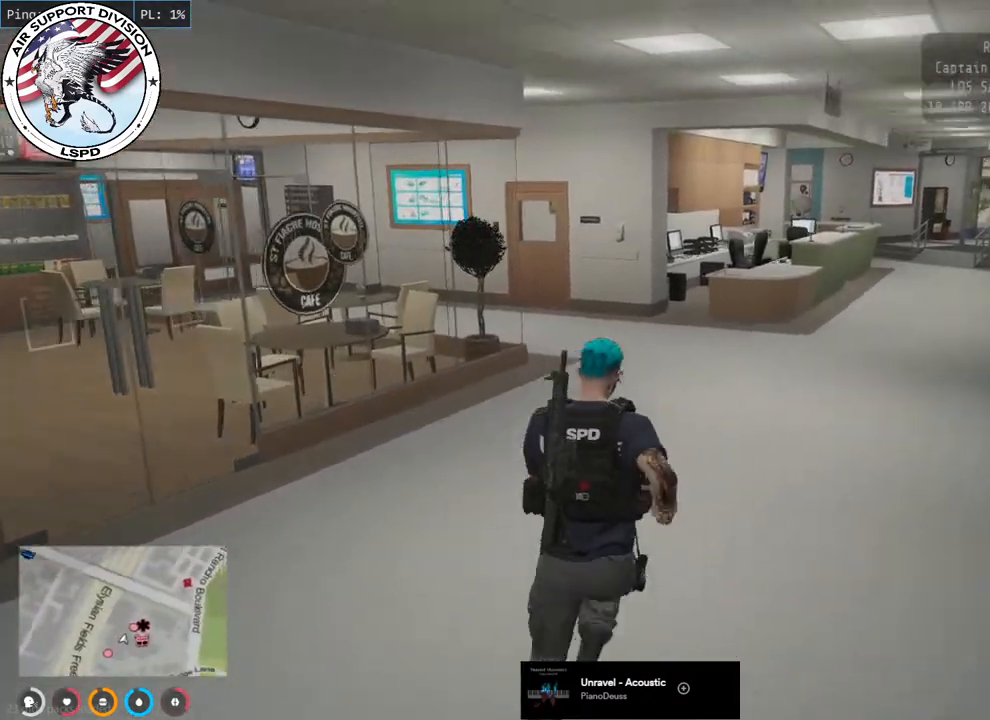
{"keys": ["shift", "w"], "mouse": [], "events": []}
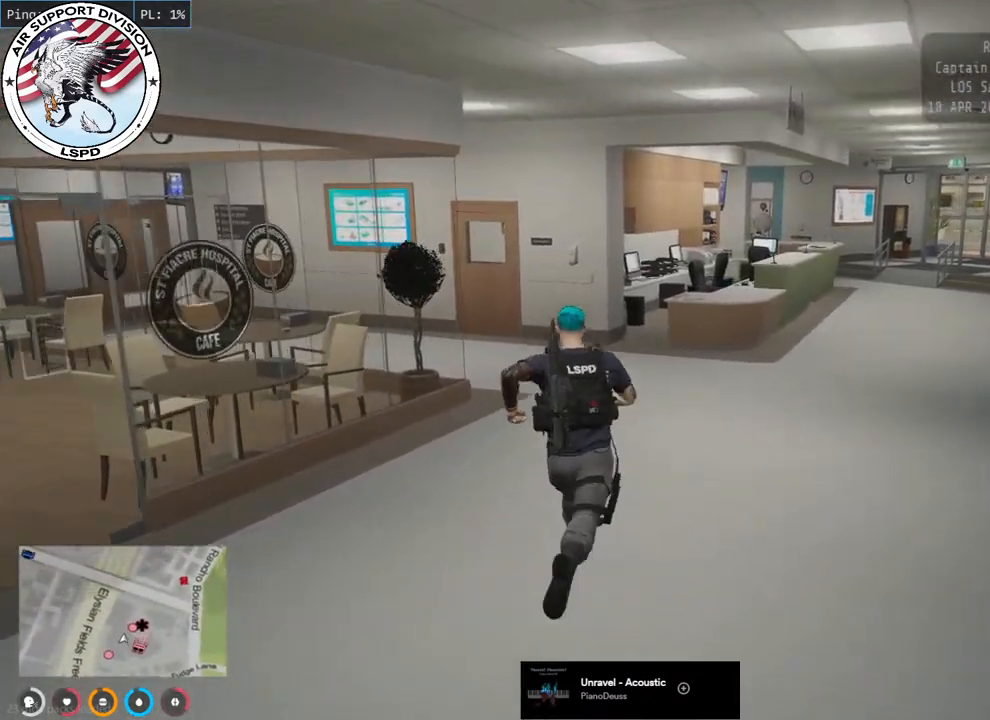
{"keys": ["shift", "w"], "mouse": [], "events": [[217, "d", "down"], [383, "d", "up"]]}
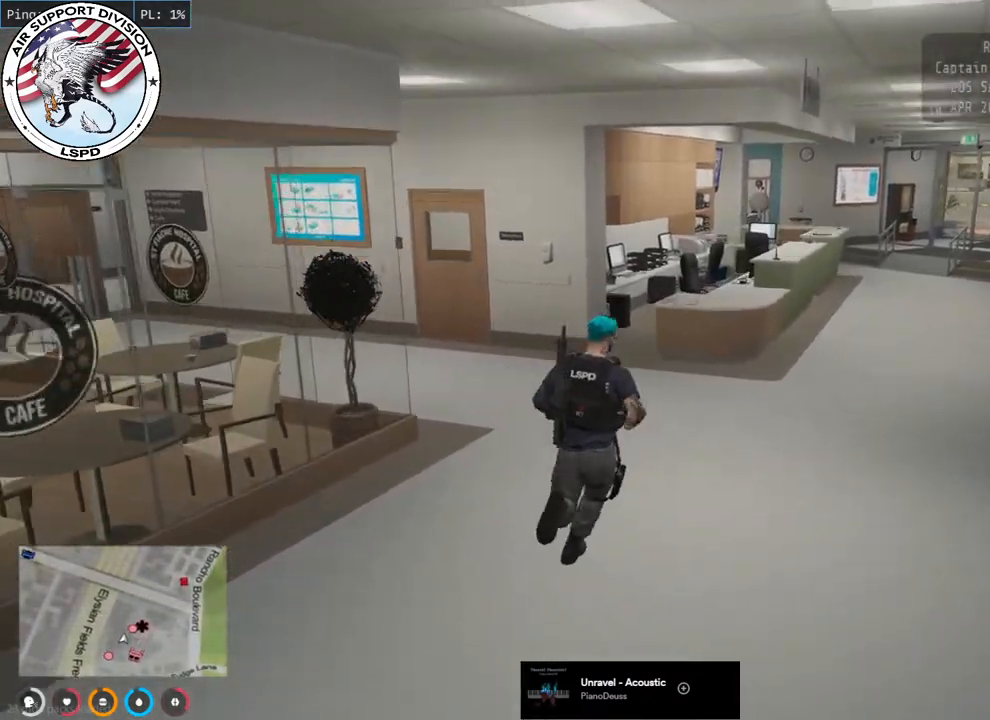
{"keys": ["d", "shift", "w"], "mouse": [], "events": [[67, "d", "down"], [183, "d", "up"], [333, "d", "down"]]}
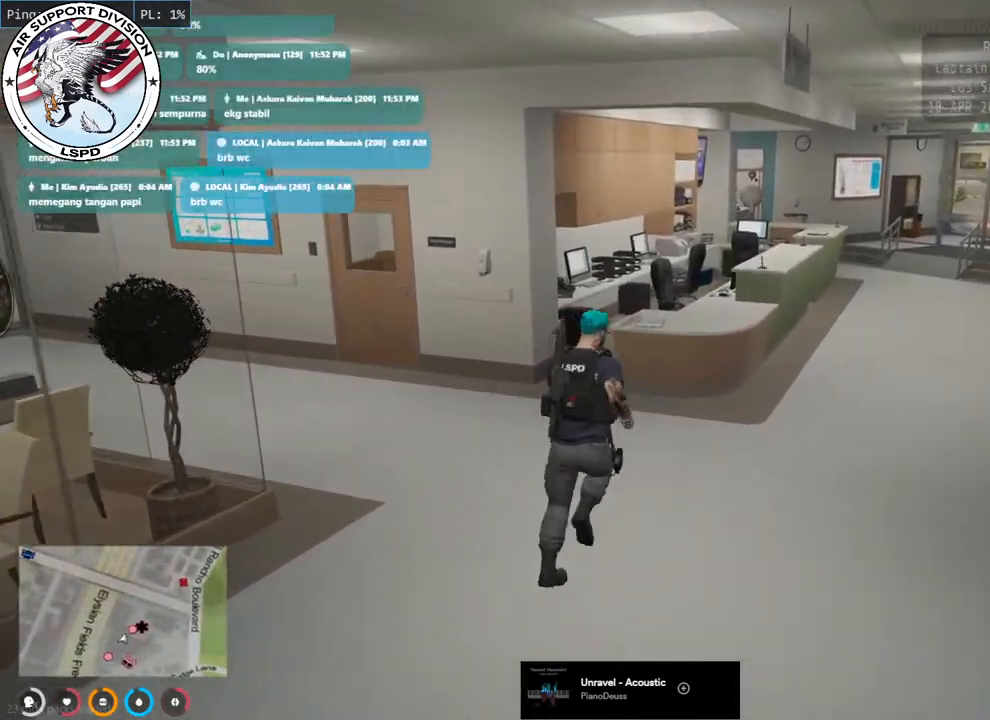
{"keys": ["shift", "w"], "mouse": [], "events": [[500, "d", "up"]]}